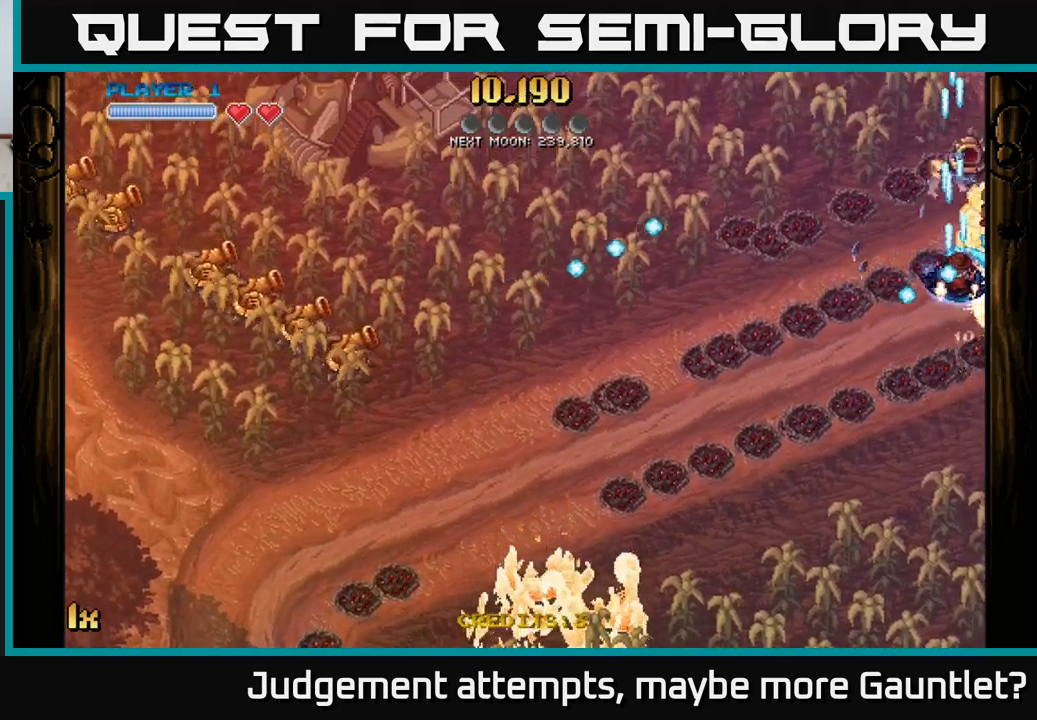
Gameplay with a controller (Xbox layout); each line is a JSON object with the inputs held at the frame after it. "events" lists button and stick changes between this image and that frame as [ms after this image, input, new state], when the widget could be followed in between. Not read: right_stick.
{"buttons": [], "left_stick": "center", "events": [[17, "left_stick", "up"], [117, "L1", "up"], [200, "L1", "down"], [267, "L1", "up"], [333, "left_stick", "down"], [433, "left_stick", "center"], [500, "A", "up"]]}
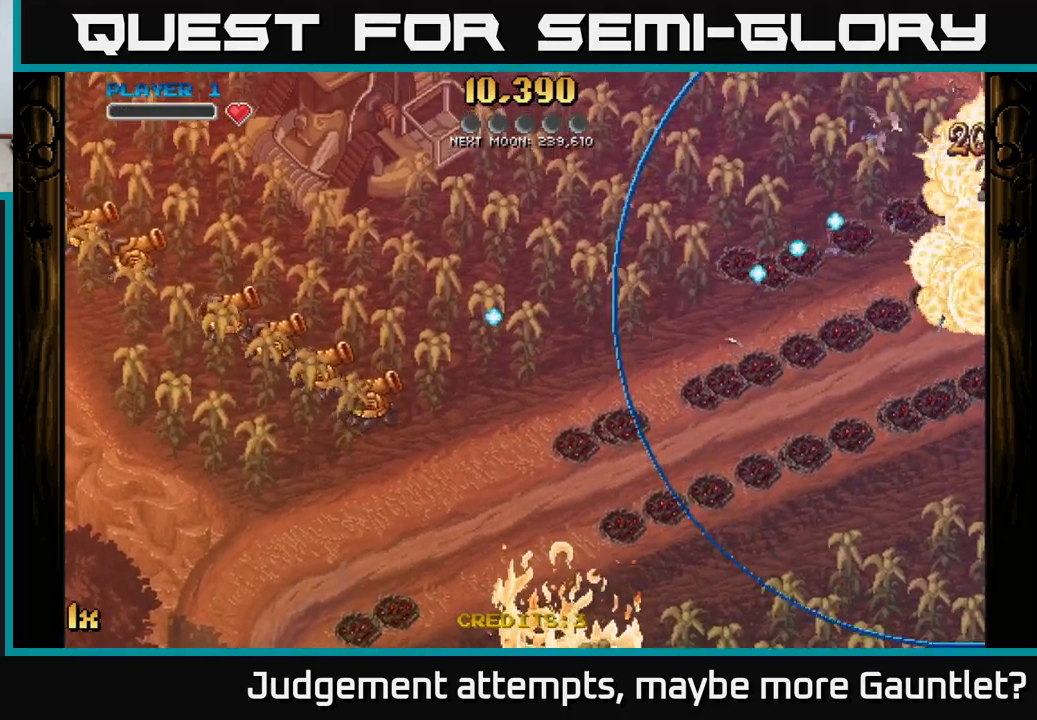
{"buttons": [], "left_stick": "center", "events": [[100, "START", "down"], [233, "START", "up"]]}
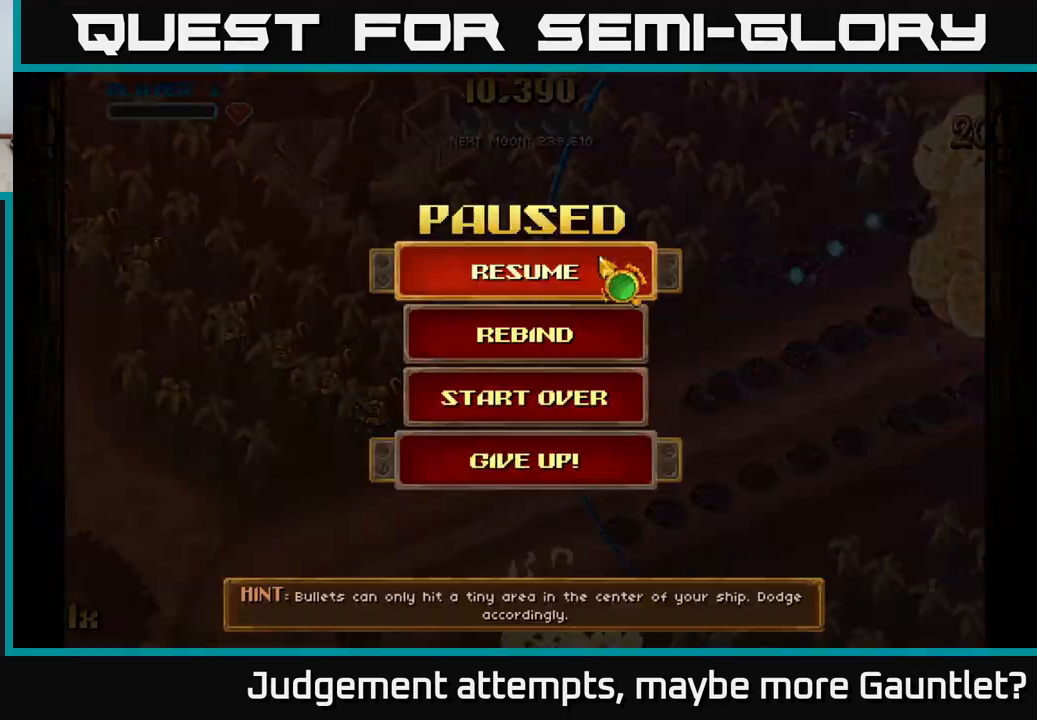
{"buttons": ["A"], "left_stick": "center", "events": [[67, "left_stick", "down"], [300, "left_stick", "center"], [400, "A", "down"]]}
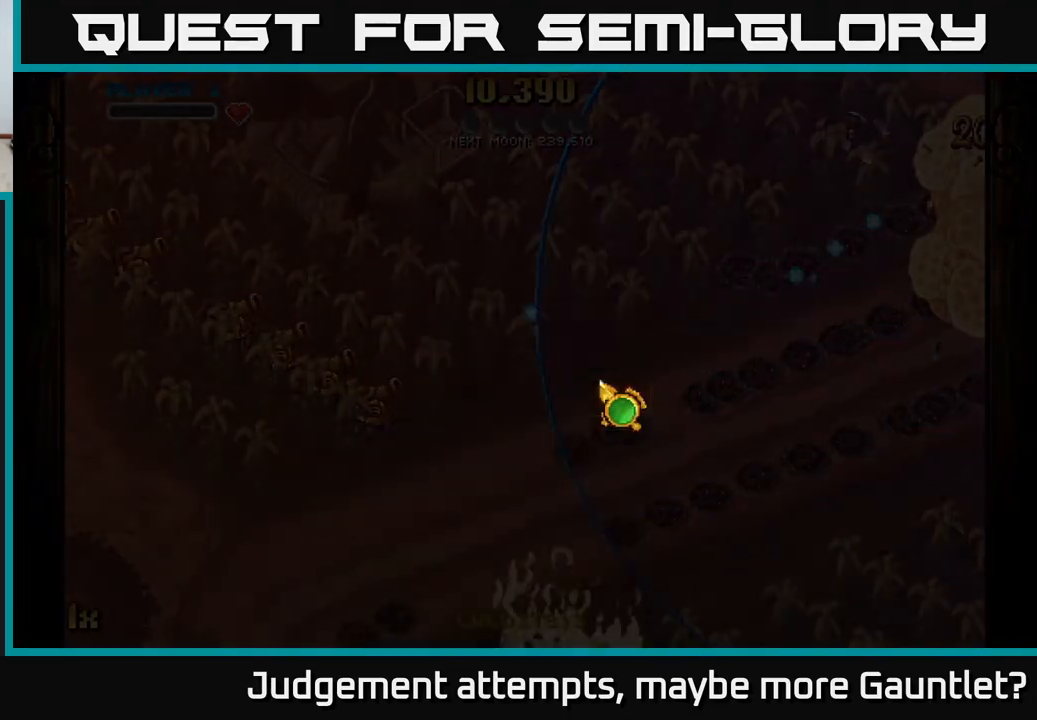
{"buttons": ["A"], "left_stick": "center", "events": [[17, "A", "up"], [317, "A", "down"]]}
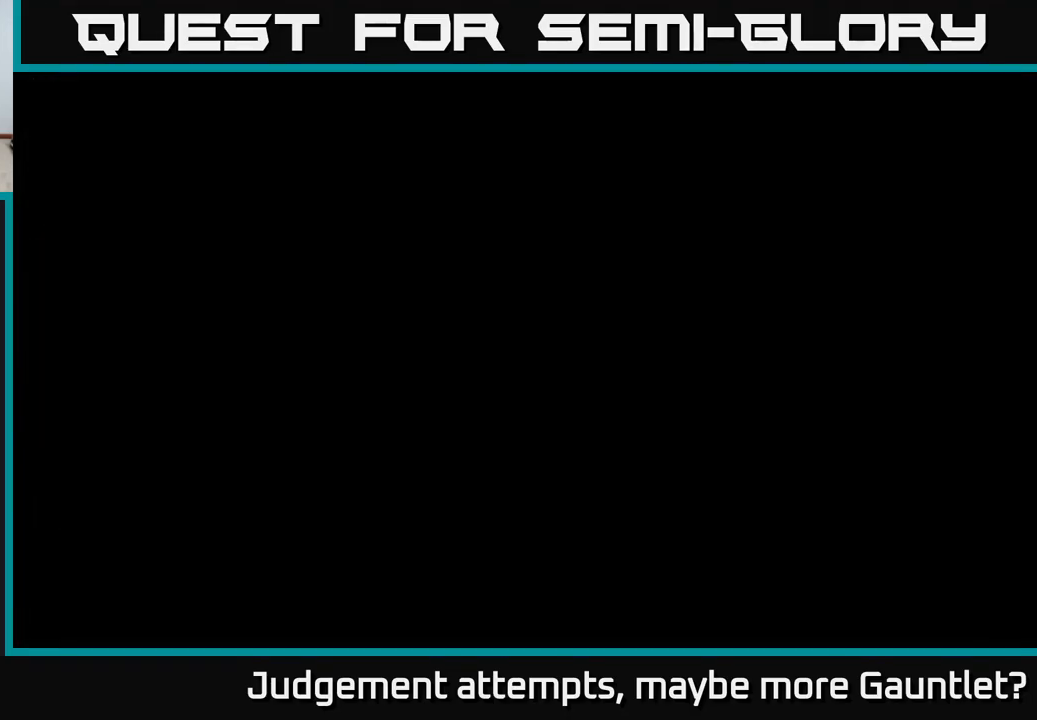
{"buttons": ["A"], "left_stick": "center", "events": [[183, "A", "up"], [383, "A", "down"]]}
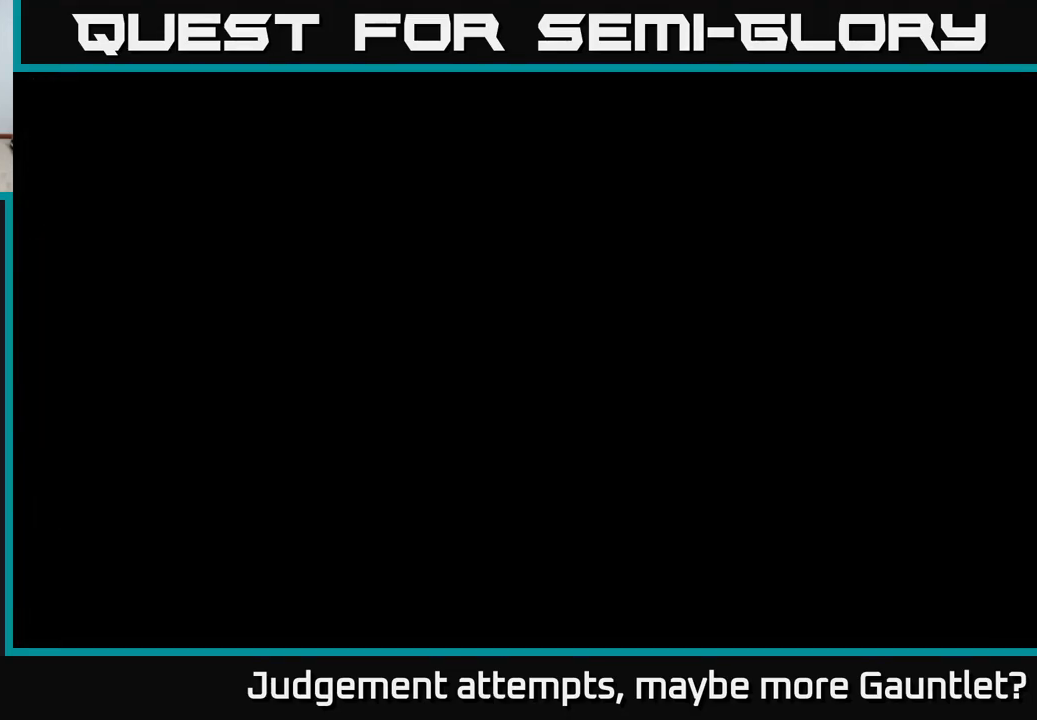
{"buttons": ["A"], "left_stick": "center", "events": [[50, "A", "up"], [167, "A", "down"], [267, "A", "up"], [317, "A", "down"], [417, "A", "up"], [500, "A", "down"]]}
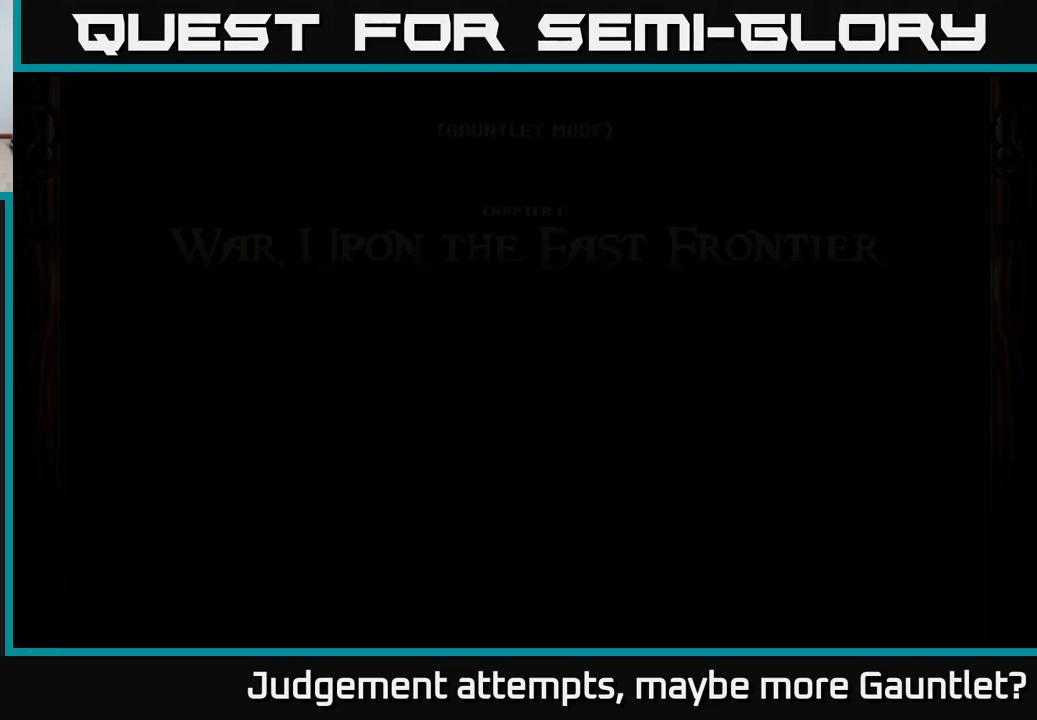
{"buttons": [], "left_stick": "center", "events": [[33, "A", "up"], [117, "A", "down"], [183, "A", "up"], [283, "A", "down"], [350, "A", "up"], [417, "A", "down"], [483, "A", "up"]]}
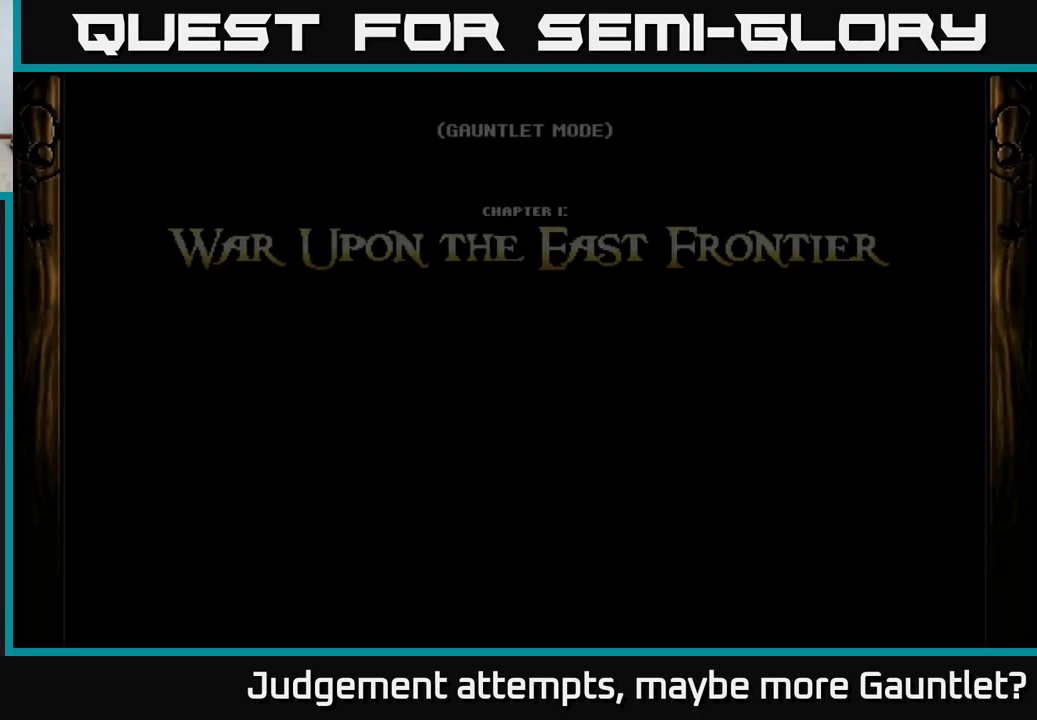
{"buttons": [], "left_stick": "center", "events": [[67, "A", "down"], [133, "A", "up"], [233, "A", "down"], [300, "A", "up"], [367, "A", "down"], [417, "A", "up"]]}
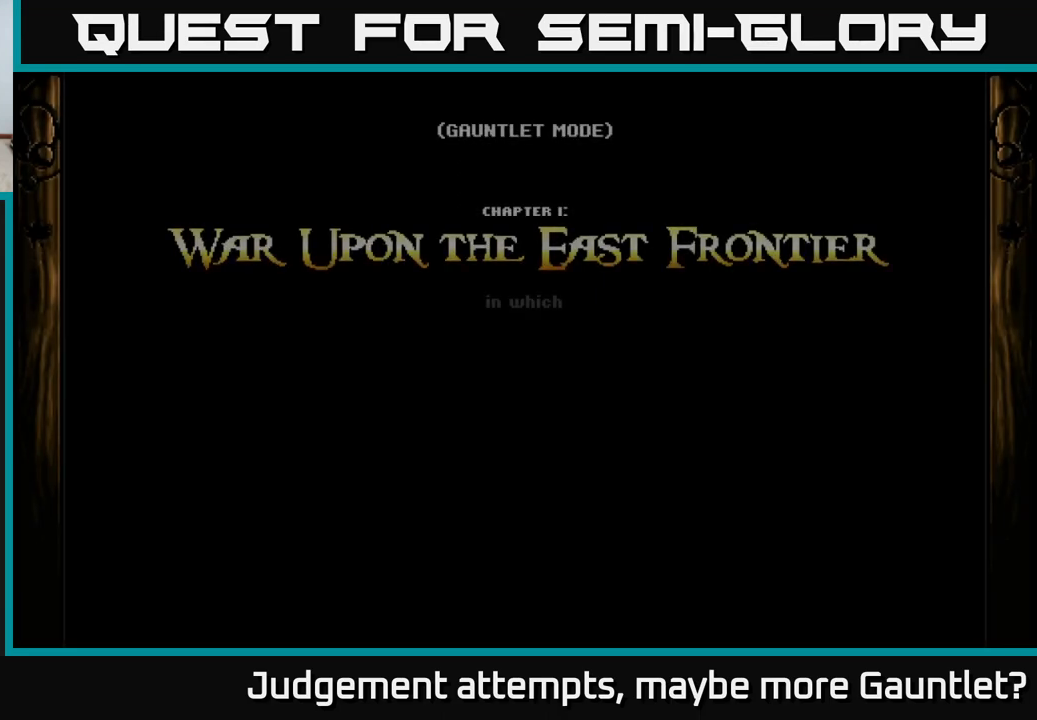
{"buttons": [], "left_stick": "center", "events": [[17, "A", "down"], [83, "A", "up"], [183, "A", "down"], [233, "A", "up"], [317, "A", "down"], [433, "A", "up"]]}
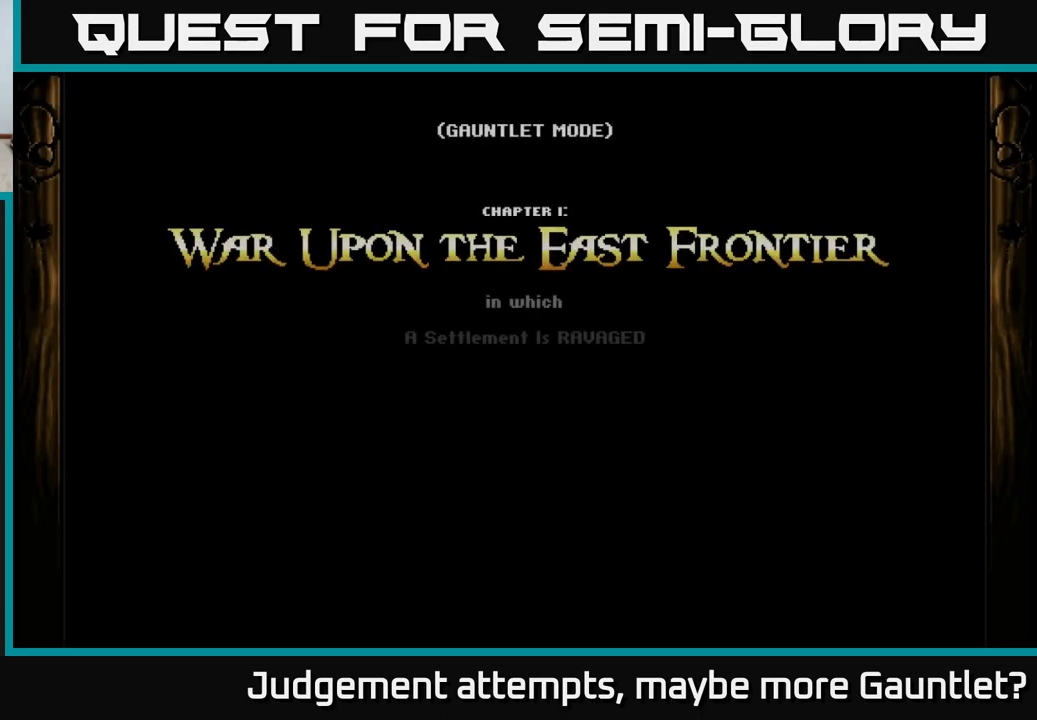
{"buttons": [], "left_stick": "center", "events": []}
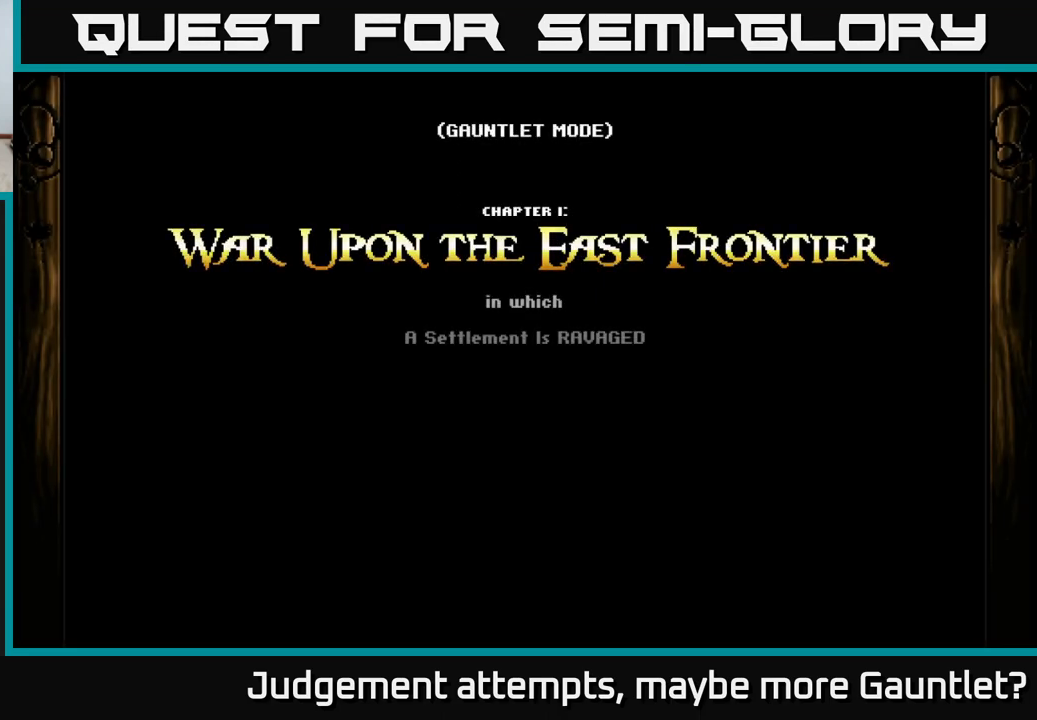
{"buttons": [], "left_stick": "center", "events": []}
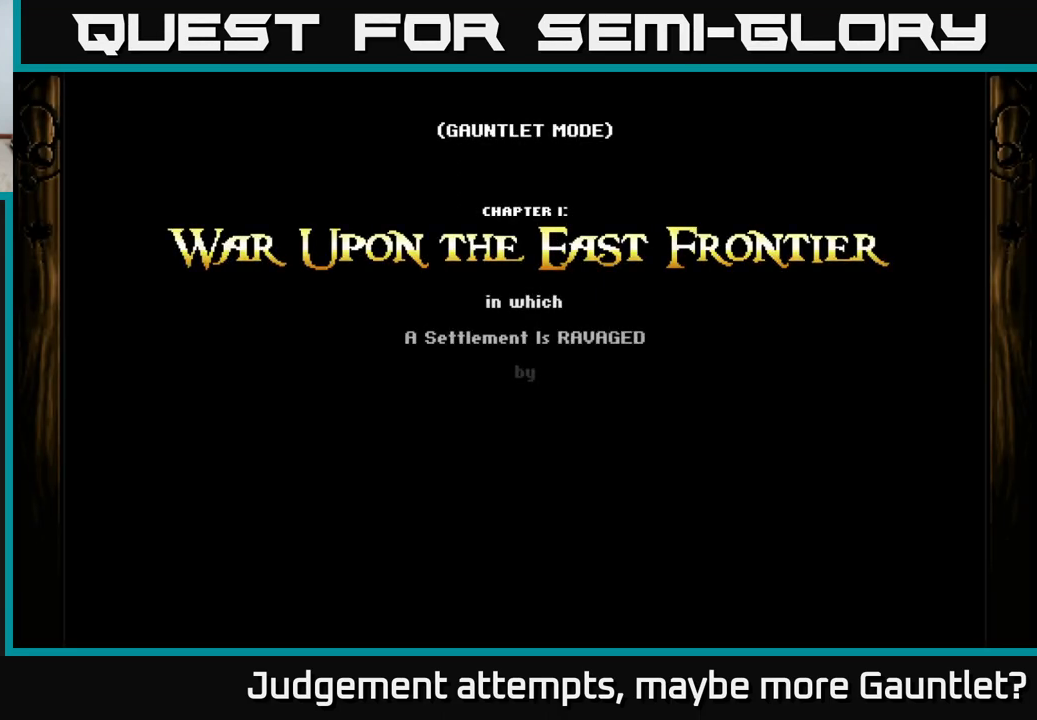
{"buttons": [], "left_stick": "center", "events": []}
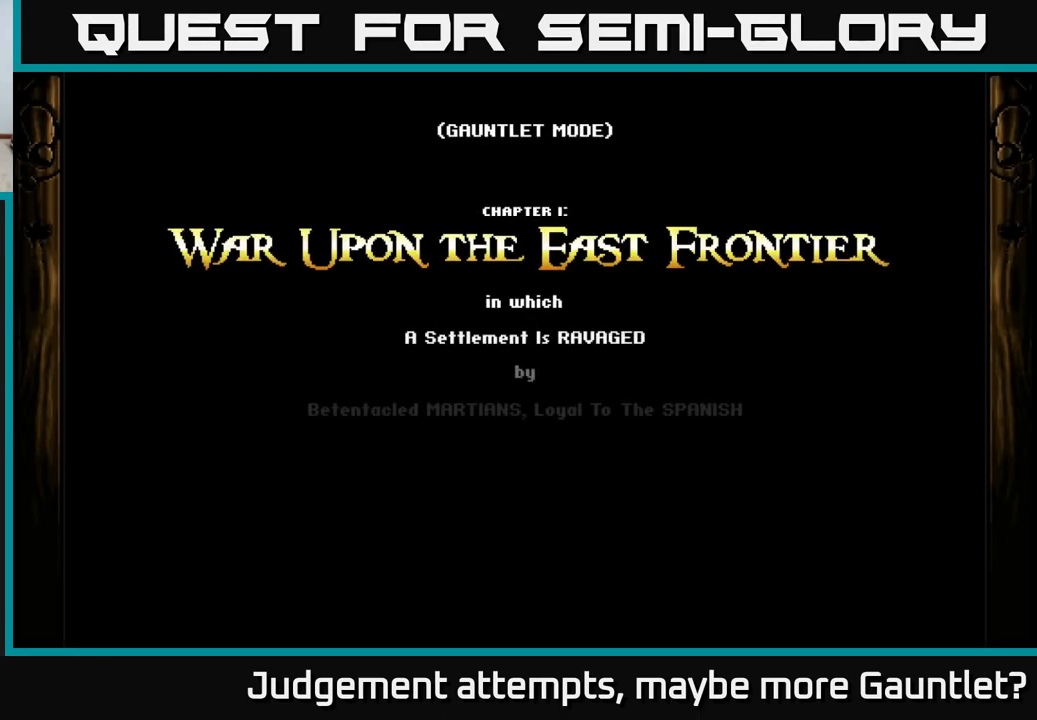
{"buttons": [], "left_stick": "center", "events": [[400, "A", "down"], [467, "A", "up"]]}
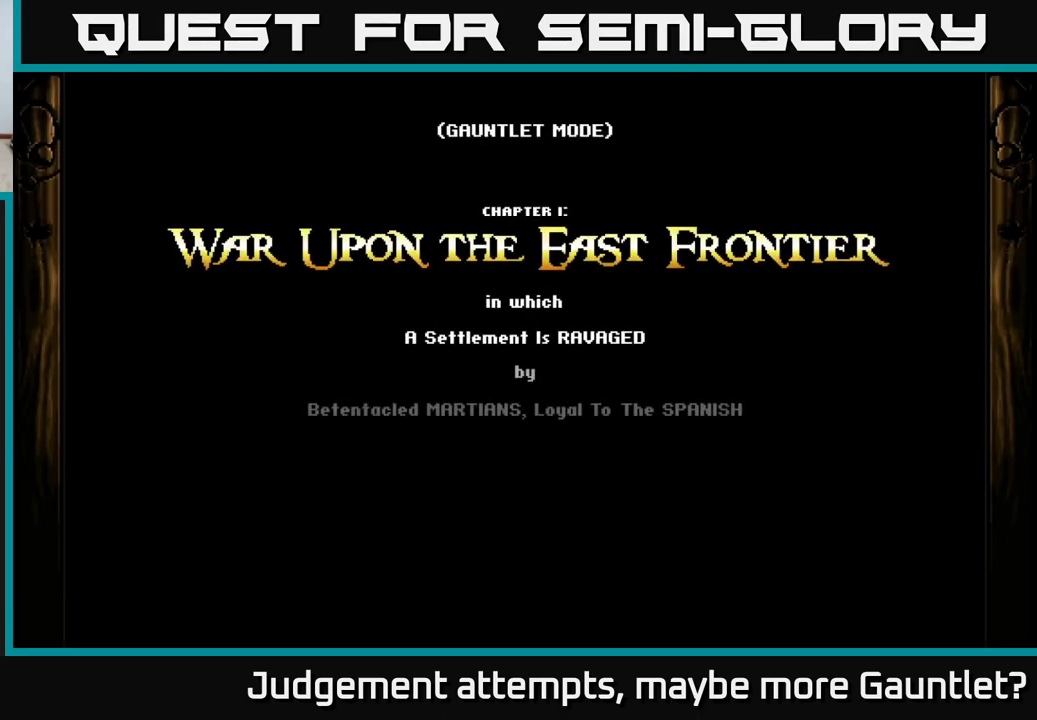
{"buttons": ["A"], "left_stick": "center", "events": [[67, "A", "down"], [100, "A", "up"], [183, "A", "down"], [250, "A", "up"], [333, "A", "down"], [400, "A", "up"], [483, "A", "down"]]}
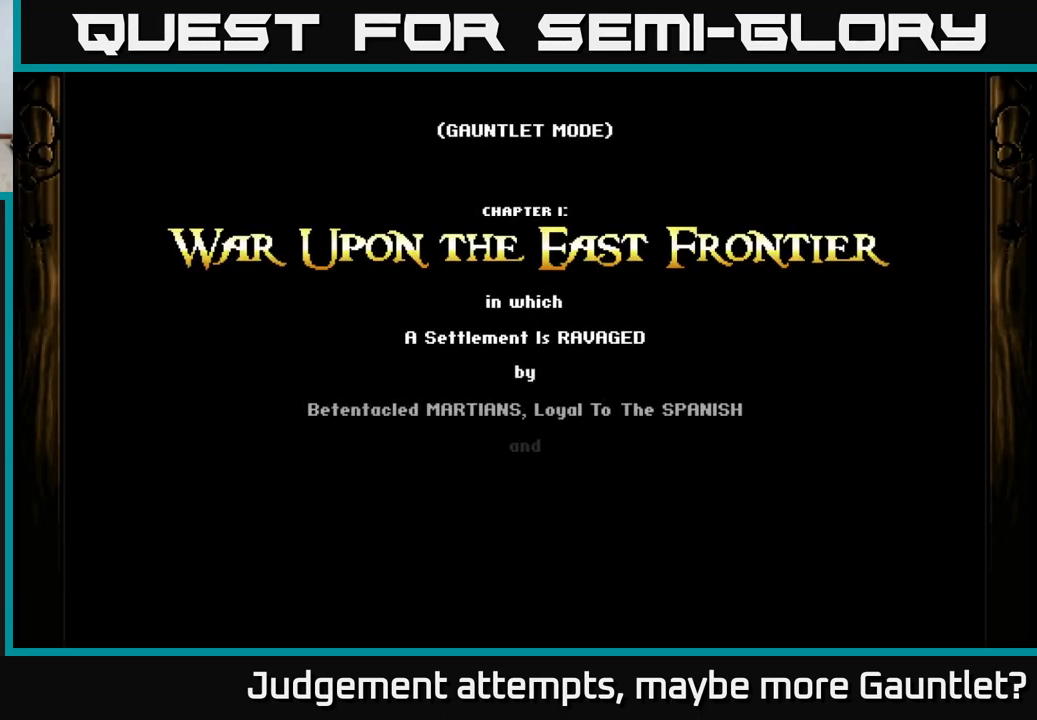
{"buttons": [], "left_stick": "center", "events": [[33, "A", "up"], [133, "A", "down"], [183, "A", "up"], [300, "A", "down"], [333, "A", "up"], [417, "A", "down"], [483, "A", "up"]]}
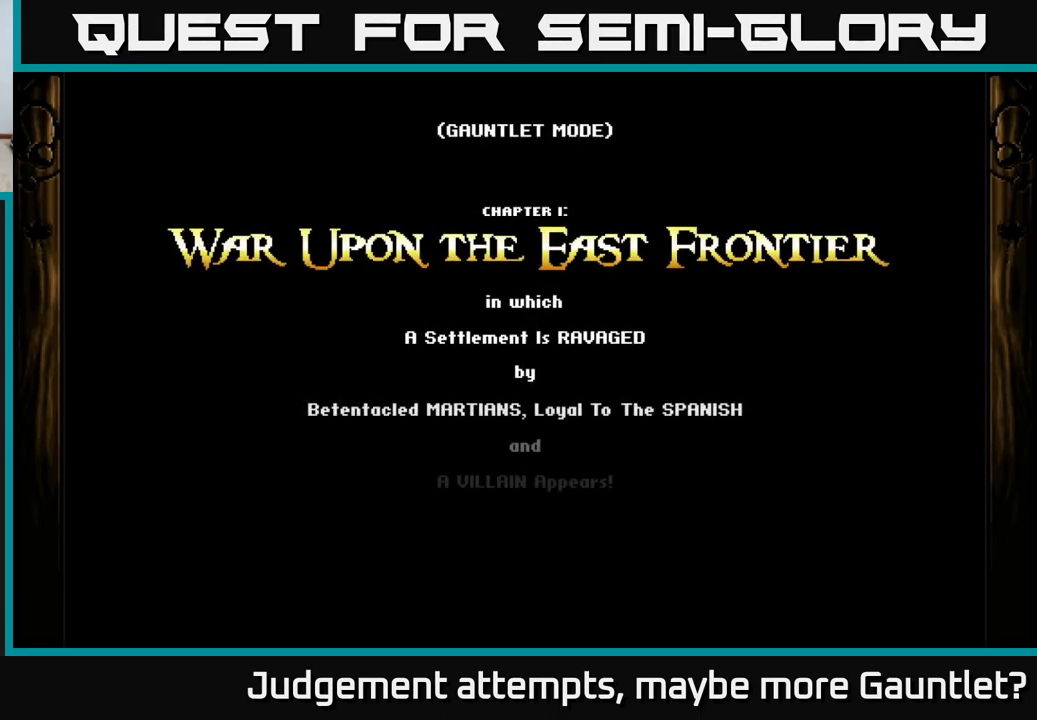
{"buttons": [], "left_stick": "center", "events": [[67, "A", "down"], [133, "A", "up"], [250, "A", "down"], [283, "A", "up"], [383, "A", "down"], [433, "A", "up"]]}
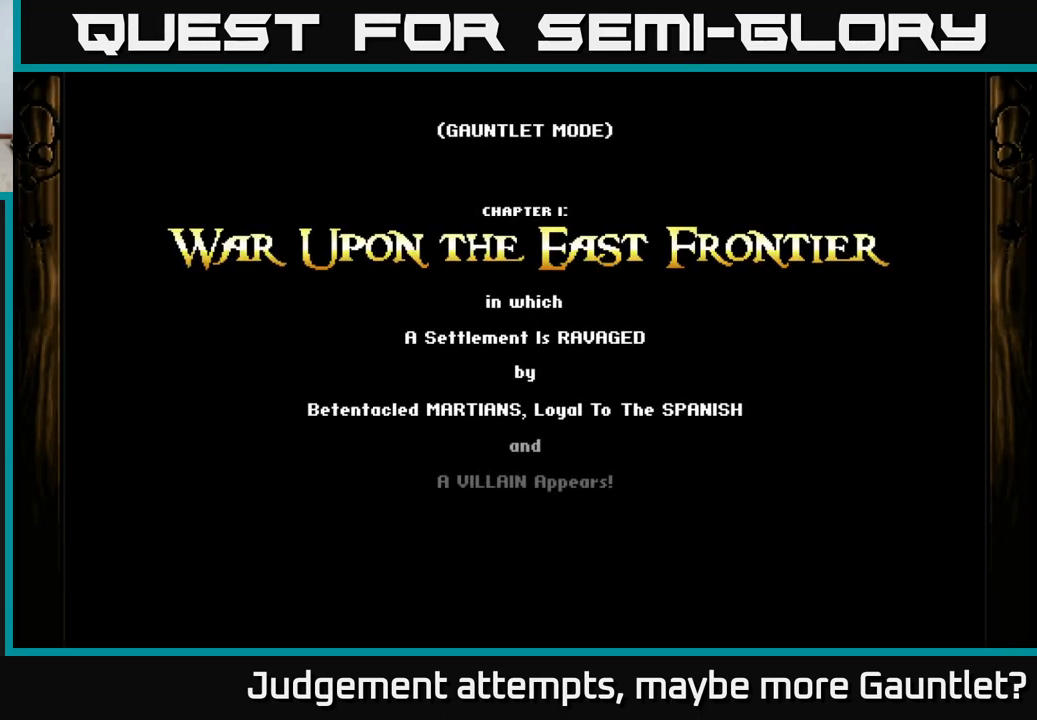
{"buttons": [], "left_stick": "center", "events": [[67, "A", "down"], [117, "A", "up"], [200, "A", "down"], [250, "A", "up"], [367, "A", "down"], [400, "A", "up"]]}
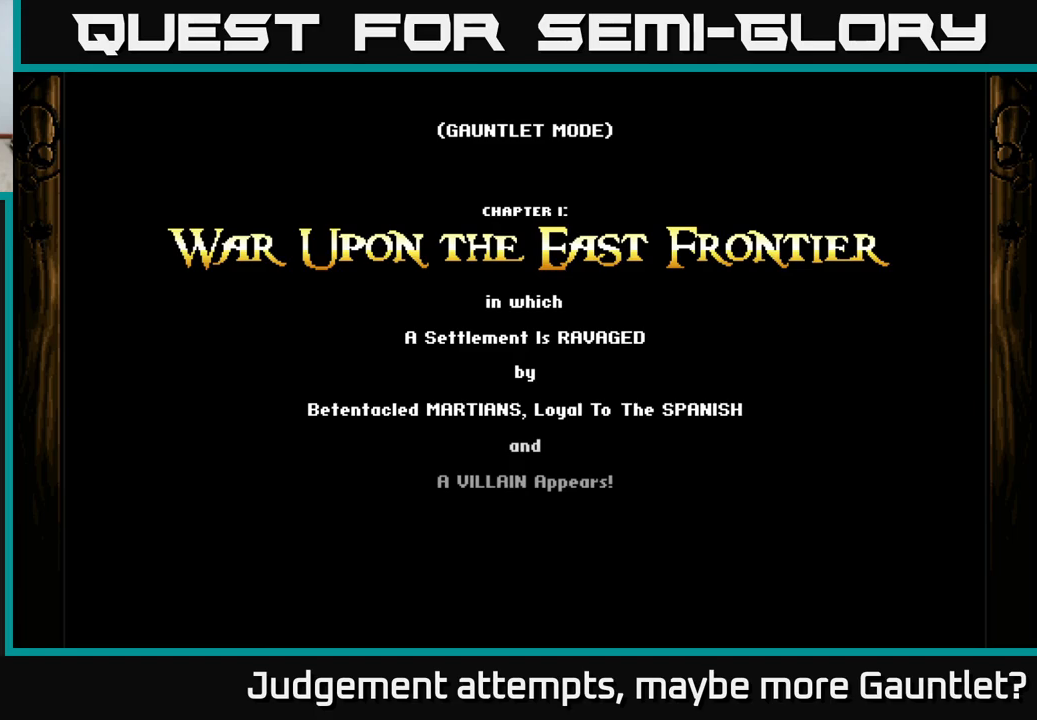
{"buttons": ["A"], "left_stick": "center", "events": [[33, "A", "down"], [67, "A", "up"], [167, "A", "down"], [200, "A", "up"], [317, "A", "down"], [383, "A", "up"], [483, "A", "down"]]}
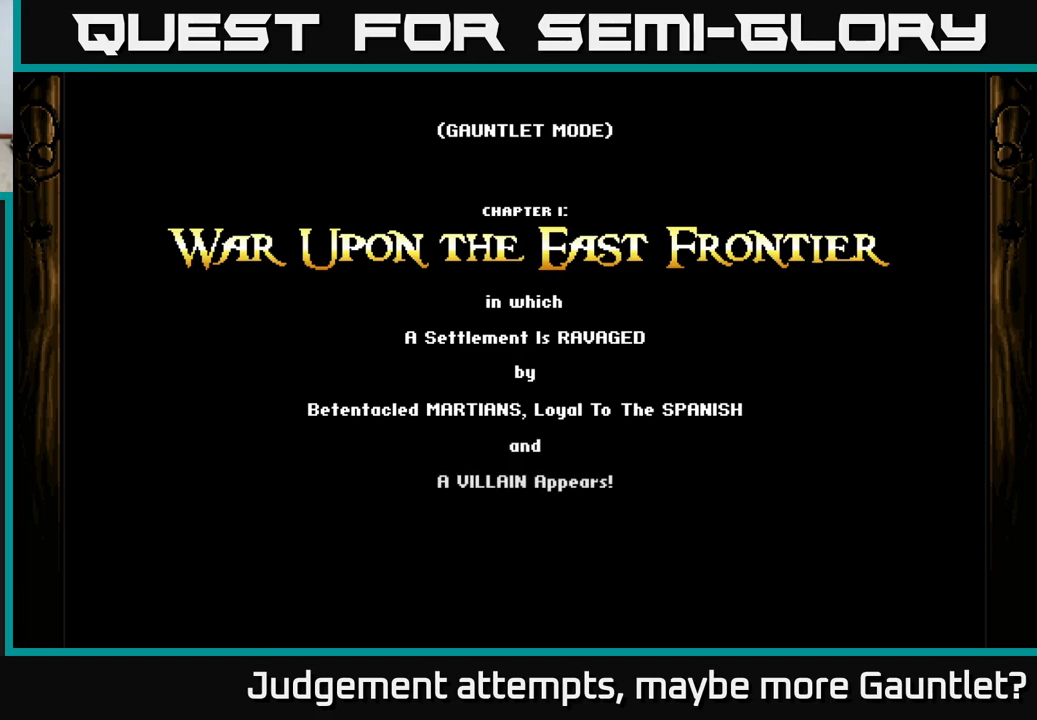
{"buttons": [], "left_stick": "center", "events": [[17, "A", "up"], [117, "A", "down"], [150, "A", "up"]]}
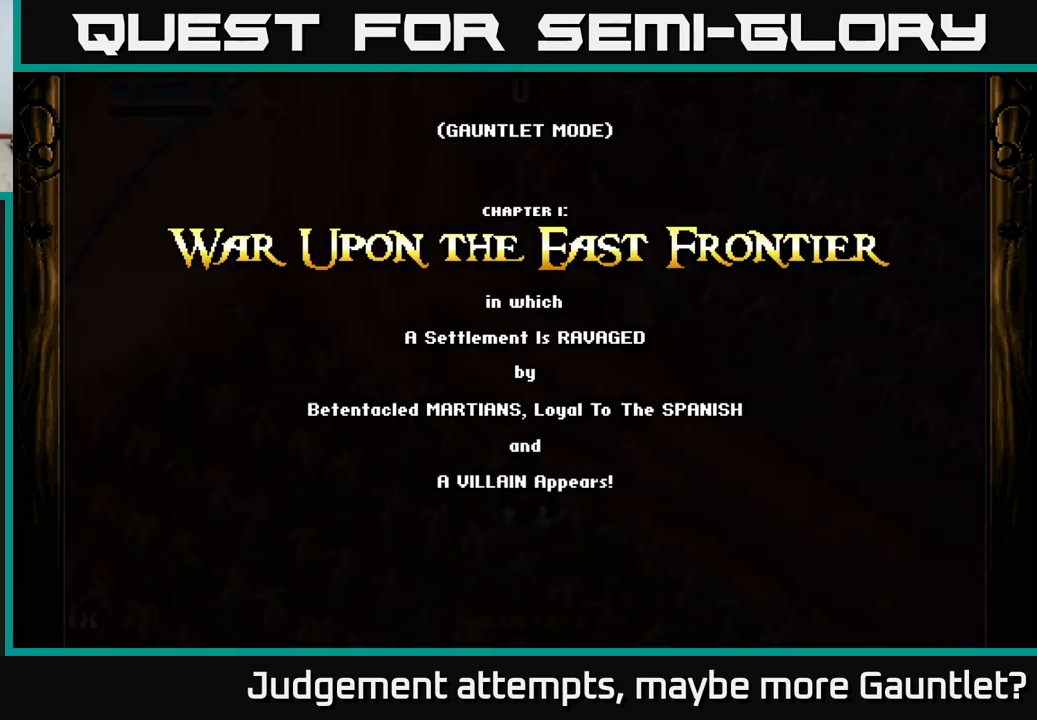
{"buttons": [], "left_stick": "center", "events": []}
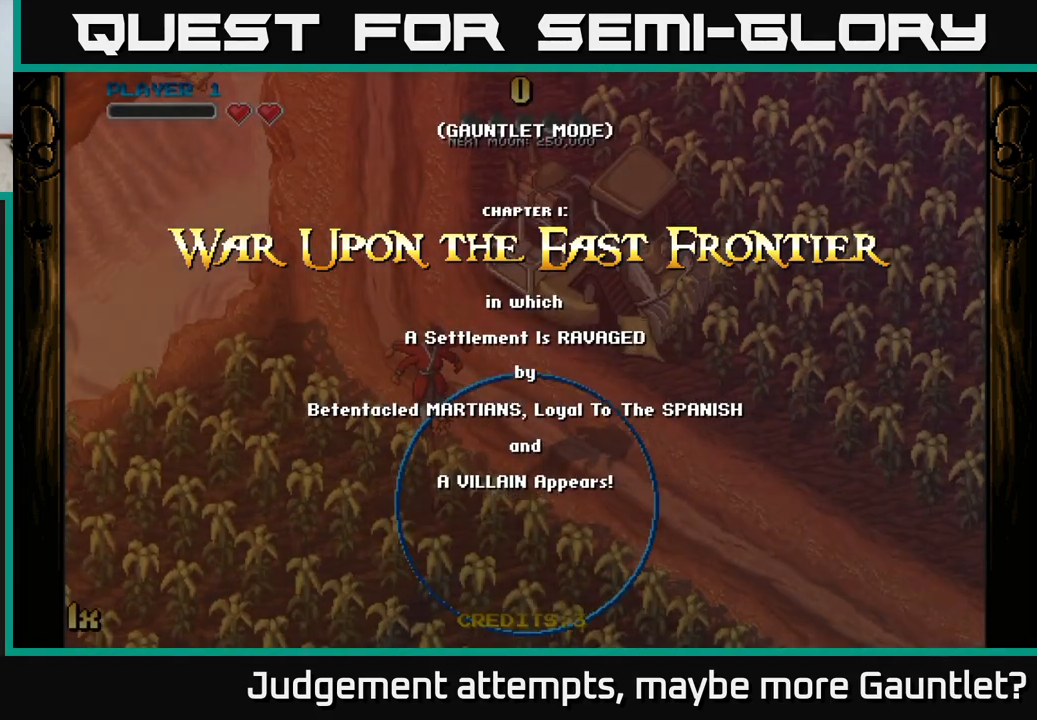
{"buttons": [], "left_stick": "center", "events": []}
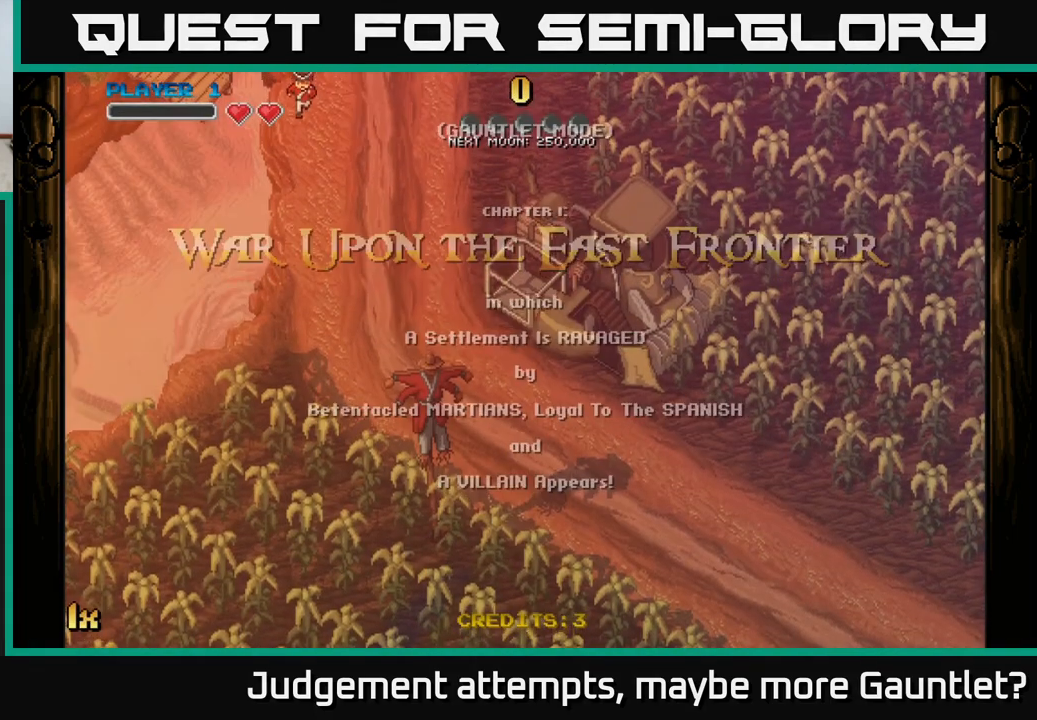
{"buttons": [], "left_stick": "center", "events": []}
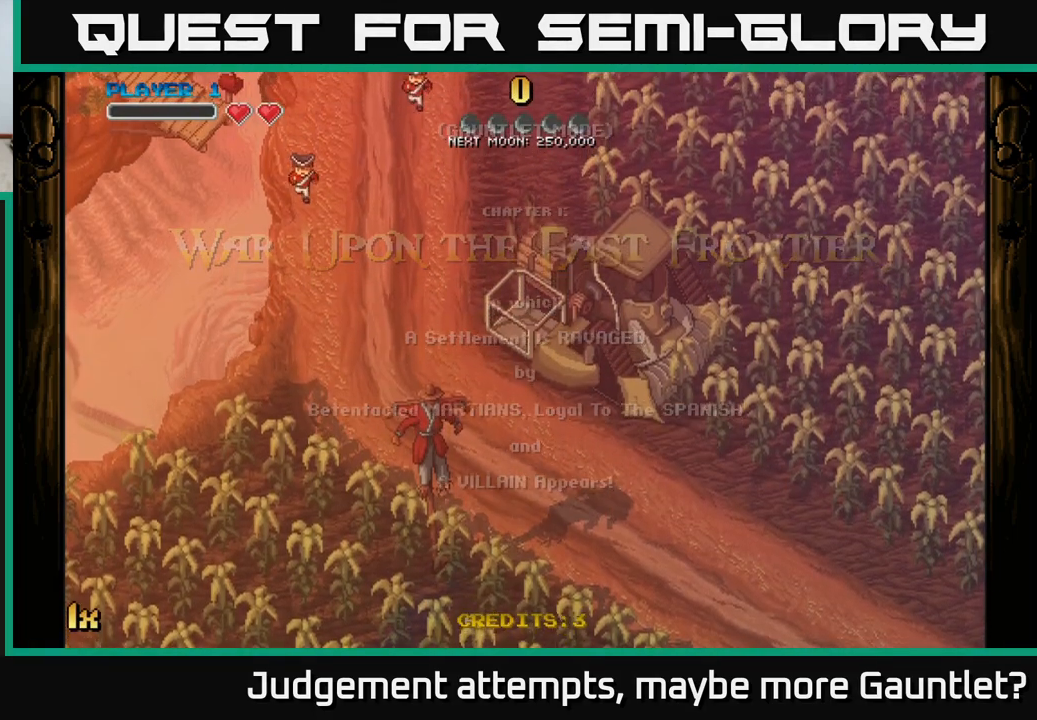
{"buttons": [], "left_stick": "down-left", "events": [[200, "left_stick", "down-left"]]}
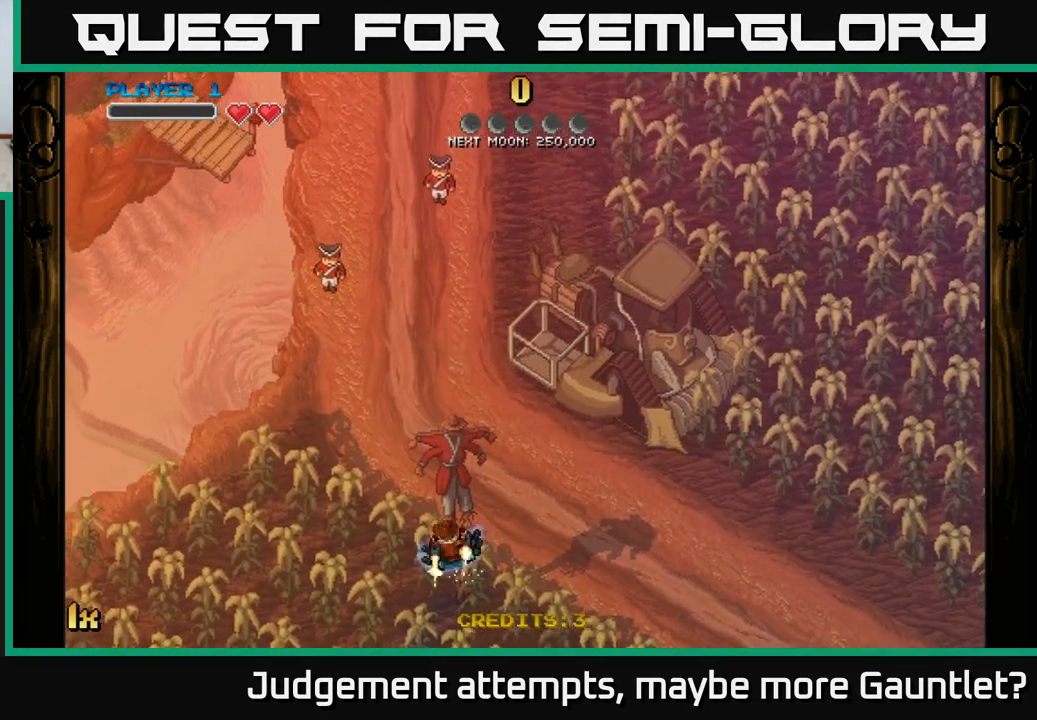
{"buttons": [], "left_stick": "center", "events": [[83, "left_stick", "center"]]}
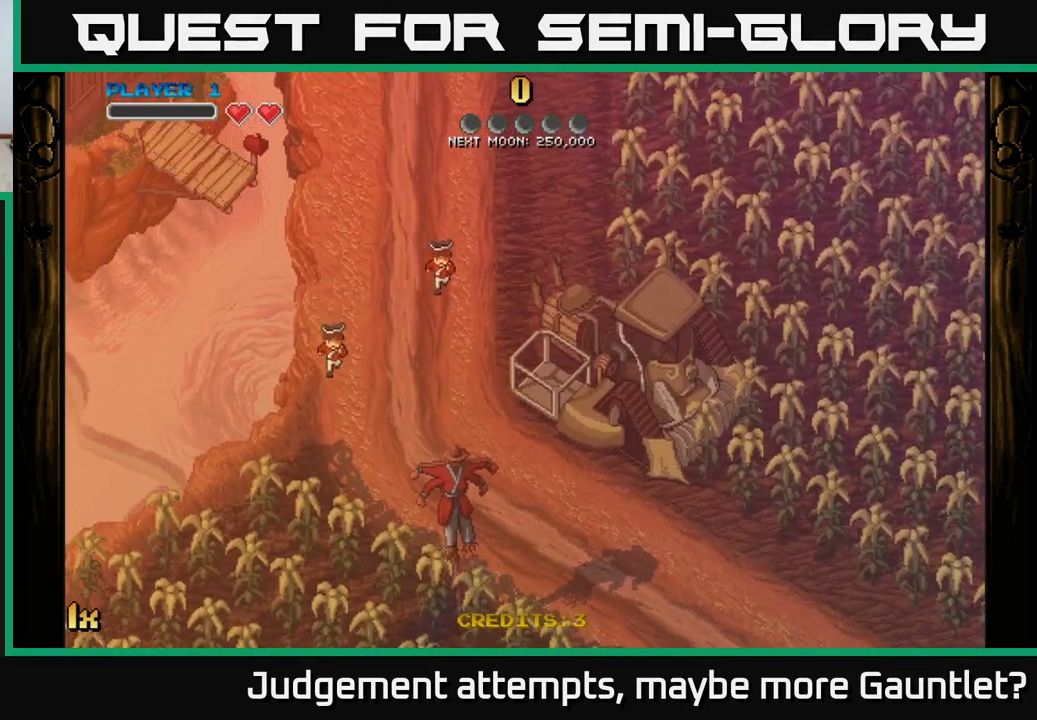
{"buttons": ["A"], "left_stick": "center", "events": [[117, "left_stick", "up"], [317, "A", "down"], [417, "left_stick", "center"]]}
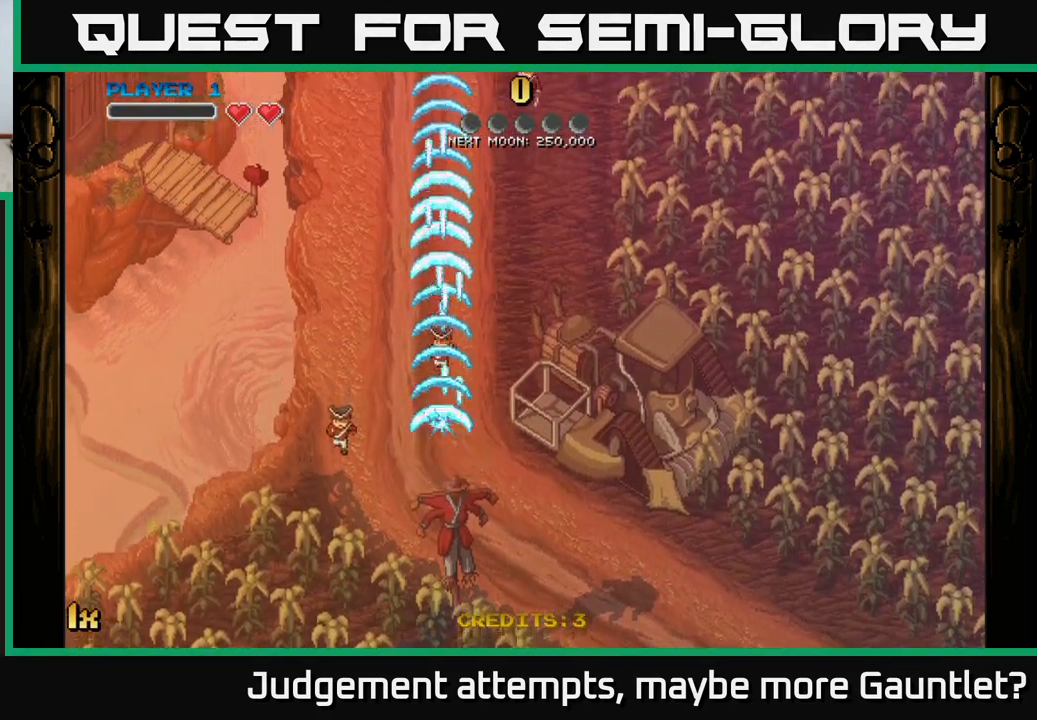
{"buttons": ["A"], "left_stick": "up", "events": [[100, "left_stick", "down"], [500, "left_stick", "up"]]}
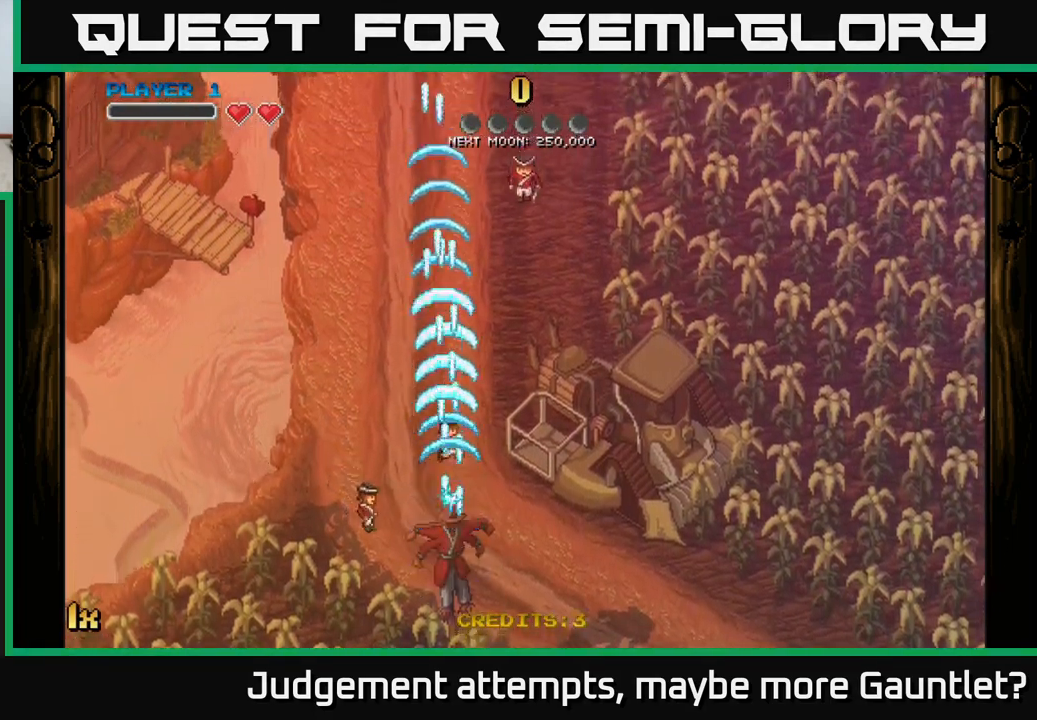
{"buttons": ["A"], "left_stick": "up", "events": [[67, "X", "down"], [200, "X", "up"]]}
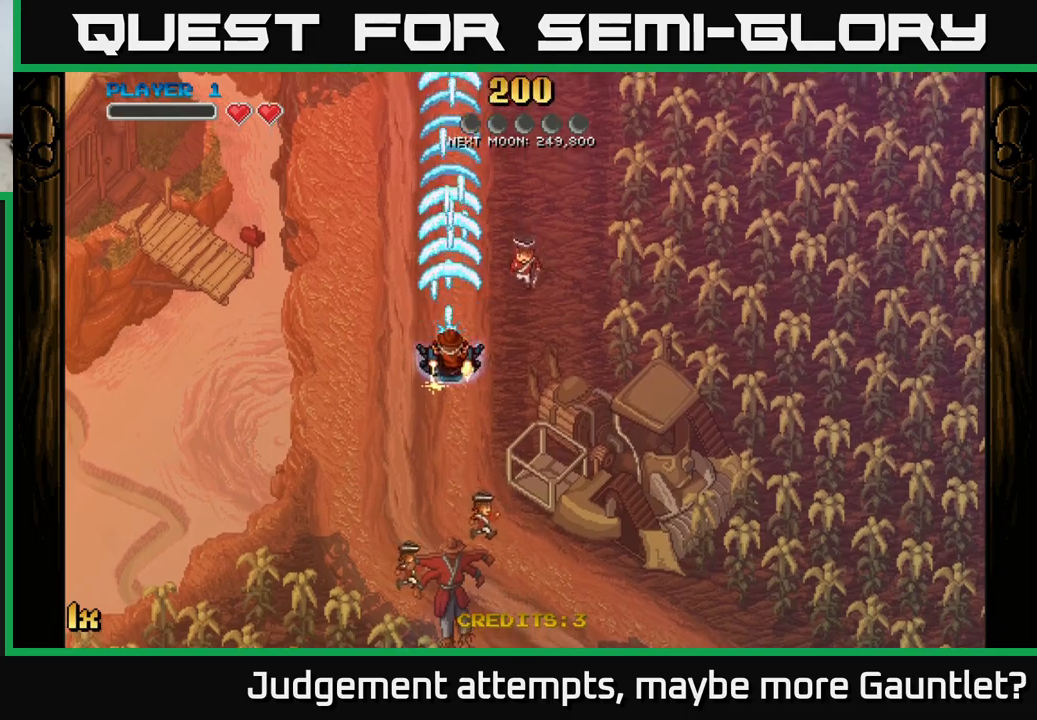
{"buttons": ["A"], "left_stick": "down-right", "events": [[33, "left_stick", "center"], [83, "left_stick", "down"], [400, "left_stick", "down-right"]]}
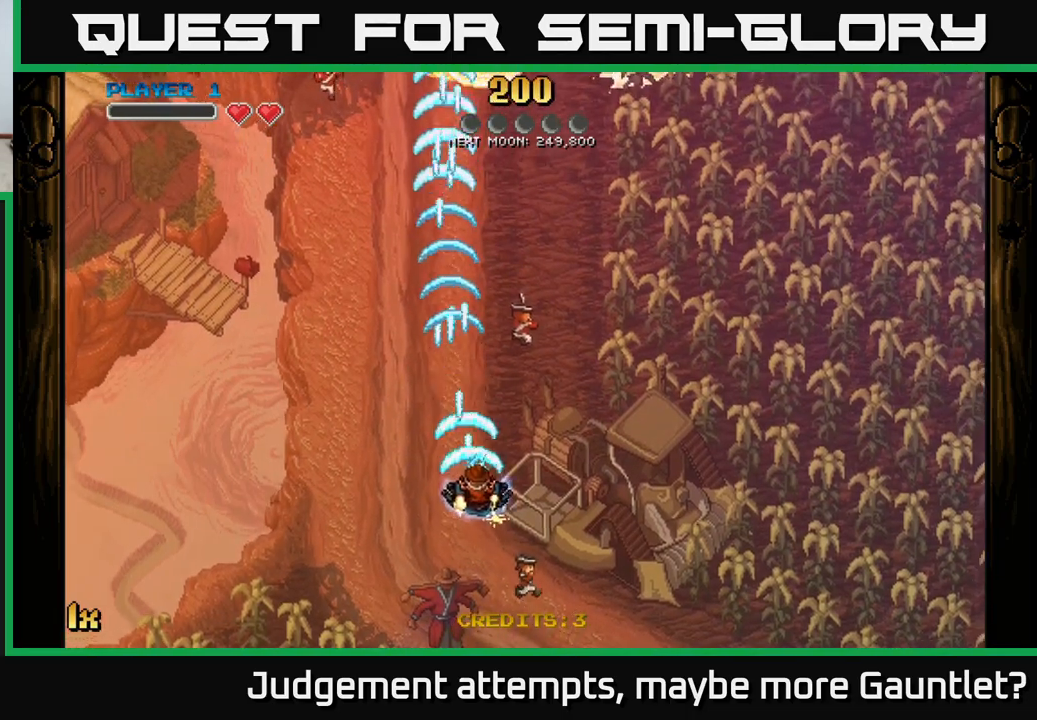
{"buttons": ["A"], "left_stick": "center", "events": [[267, "left_stick", "center"]]}
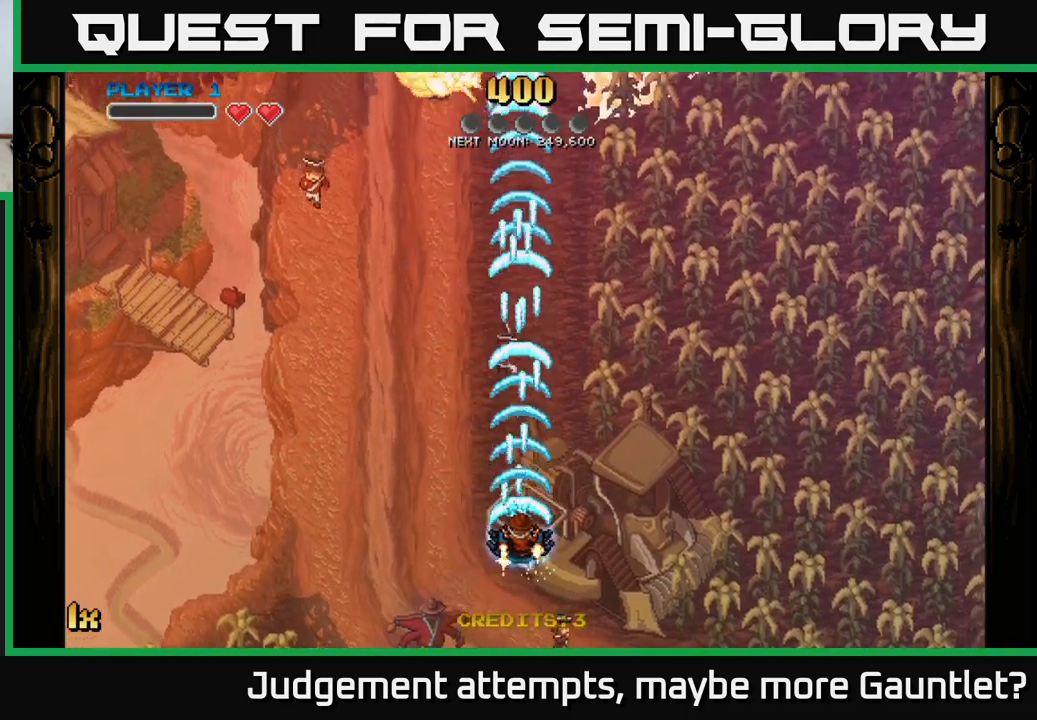
{"buttons": ["A"], "left_stick": "up-right", "events": [[83, "left_stick", "left"], [283, "left_stick", "up"], [467, "left_stick", "up-right"]]}